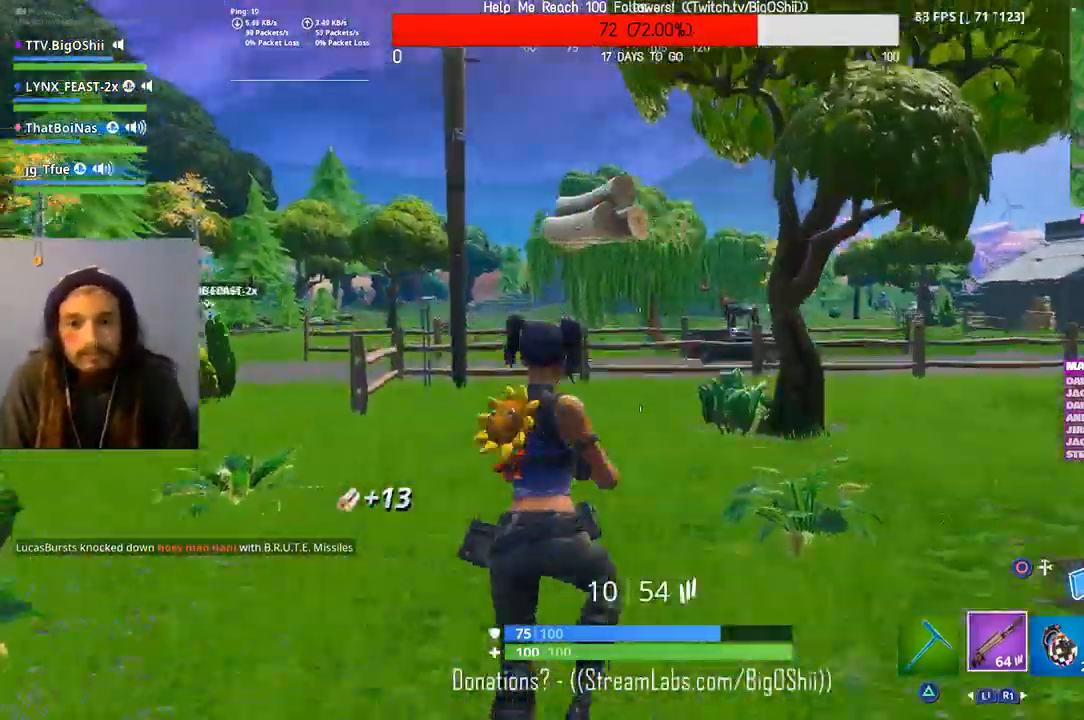
Gameplay with a controller (PlayStation layout); each line is a JSON object with the inputs held at the frame after it. "events" lists button and stick changes between this image and that frame as [ms after this image, input, new state], when the widget could be followed in between.
{"buttons": [], "left_stick": "up-left", "right_stick": "center", "events": [[67, "CROSS", "up"]]}
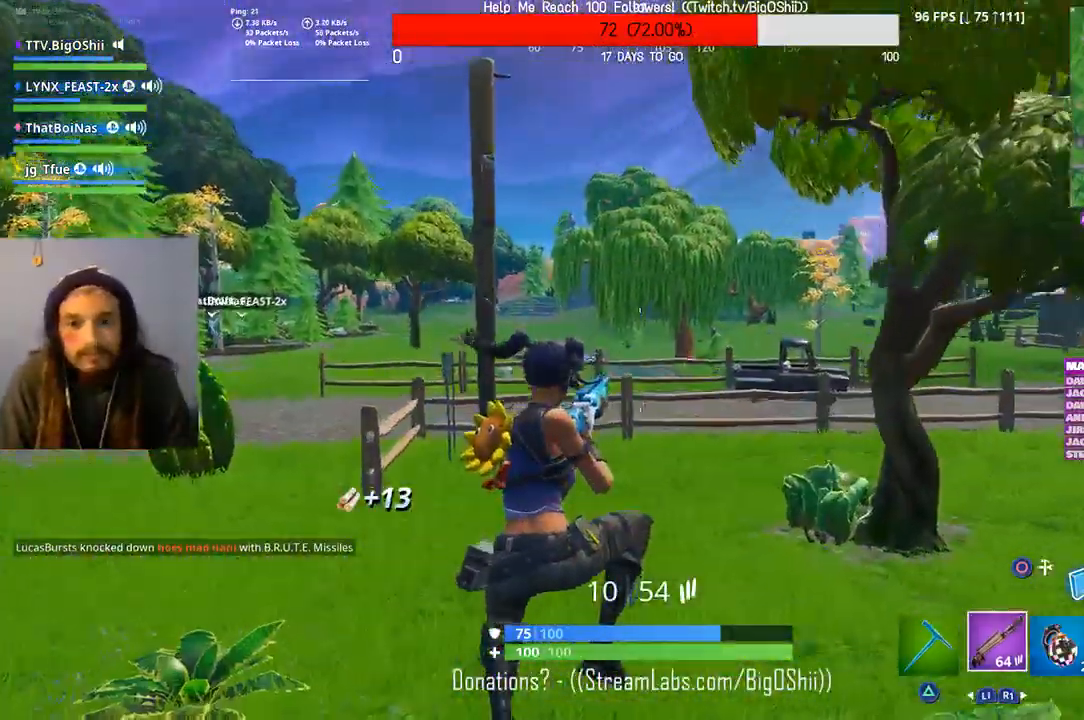
{"buttons": ["CROSS"], "left_stick": "up", "right_stick": "center", "events": [[33, "right_stick", "left"], [133, "left_stick", "up"], [200, "right_stick", "center"], [467, "CROSS", "down"]]}
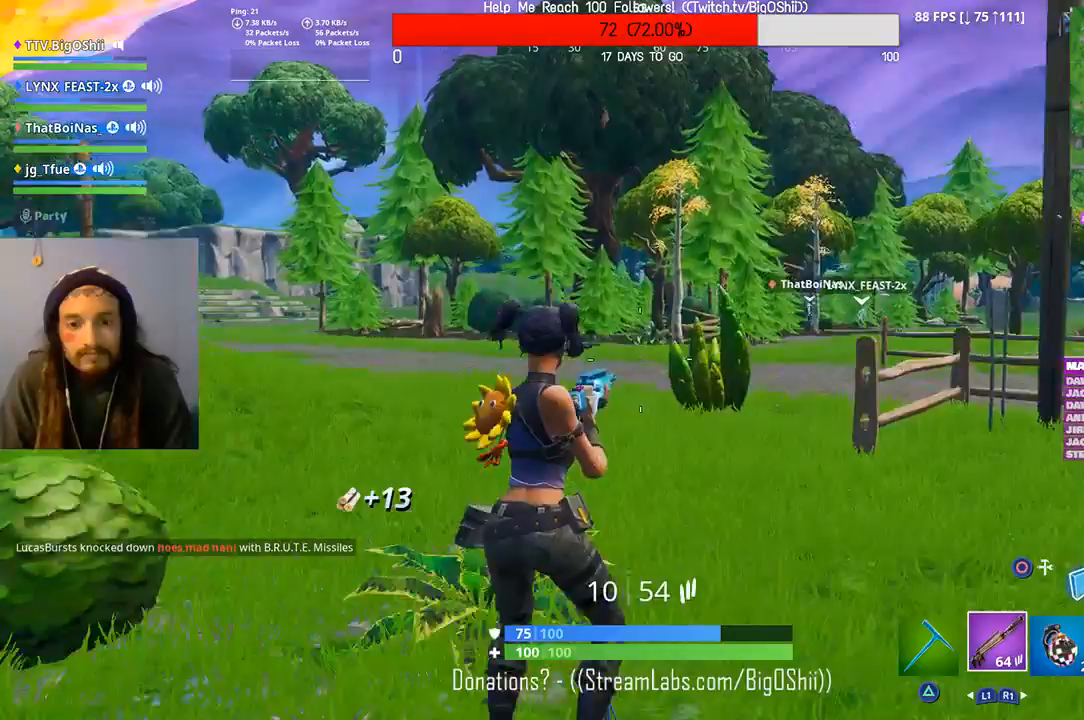
{"buttons": [], "left_stick": "up", "right_stick": "center", "events": [[133, "CROSS", "up"], [367, "TRIANGLE", "down"], [500, "TRIANGLE", "up"]]}
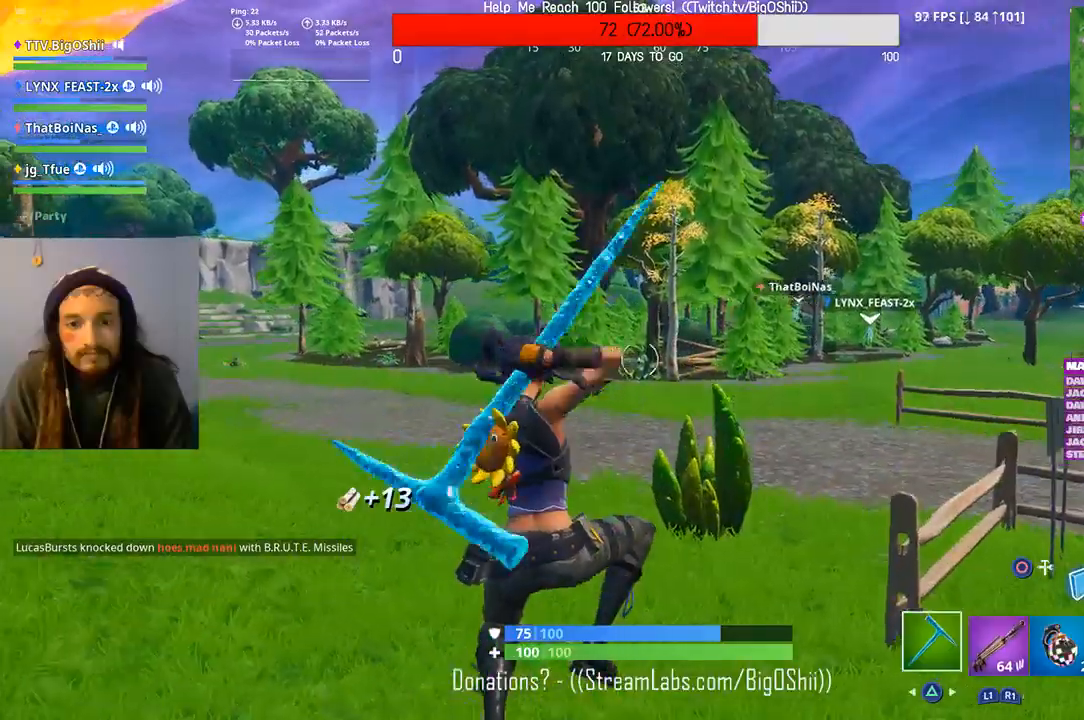
{"buttons": [], "left_stick": "up", "right_stick": "center", "events": []}
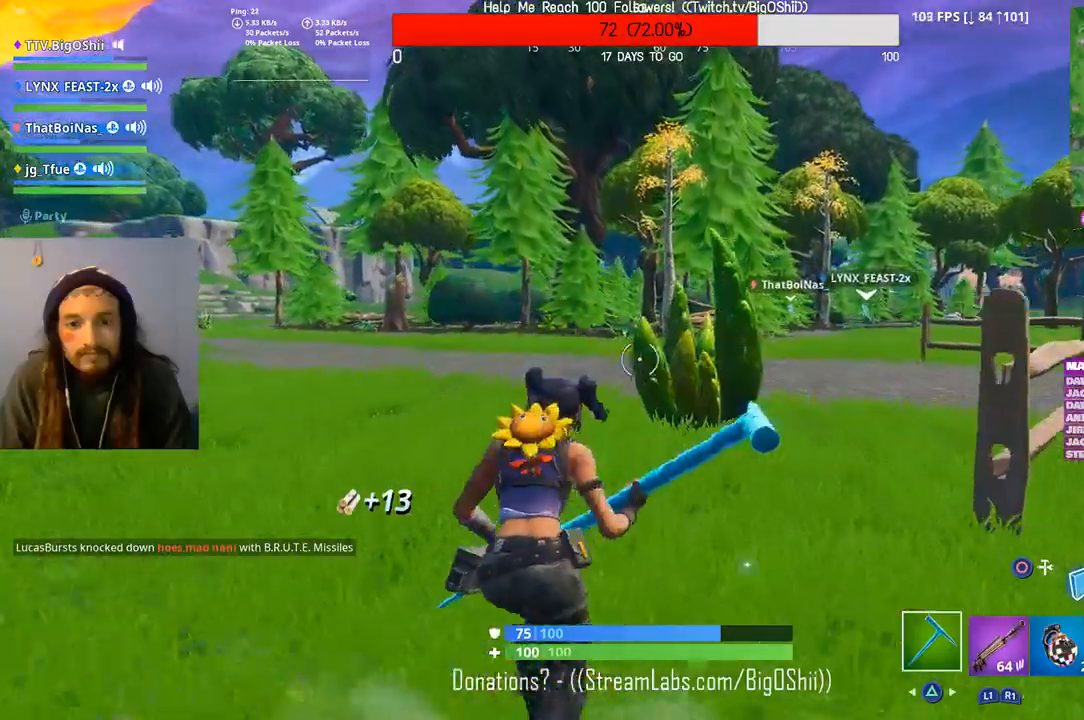
{"buttons": [], "left_stick": "up", "right_stick": "center", "events": []}
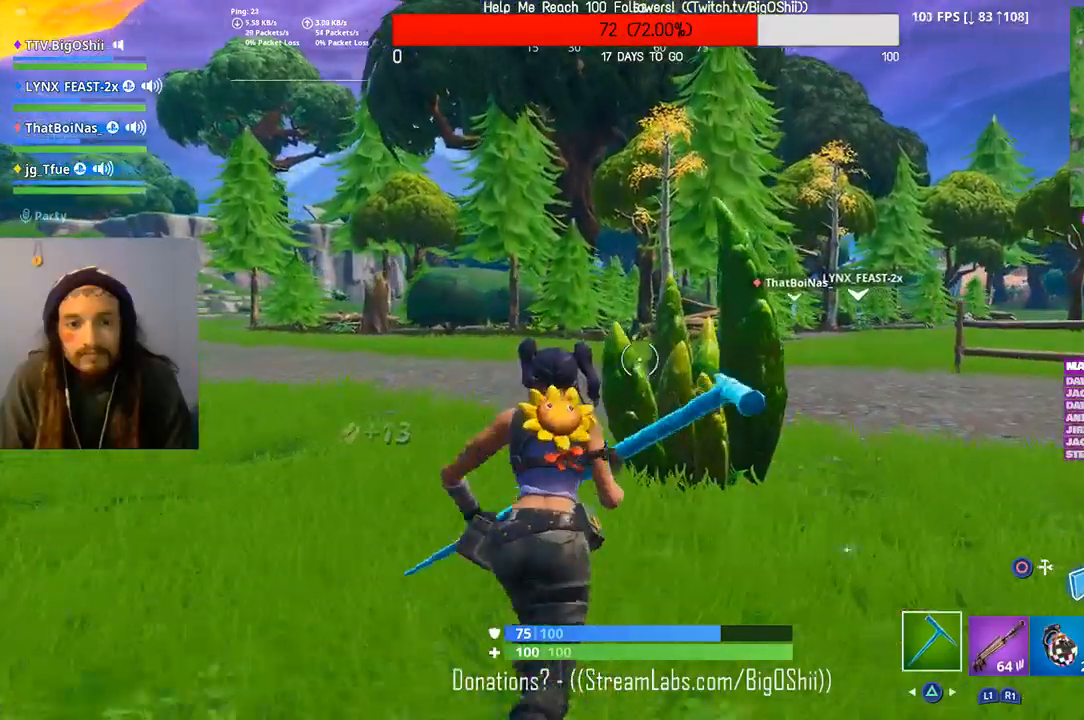
{"buttons": ["R1"], "left_stick": "up", "right_stick": "center", "events": [[167, "R2", "down"], [433, "R1", "down"], [500, "R2", "up"]]}
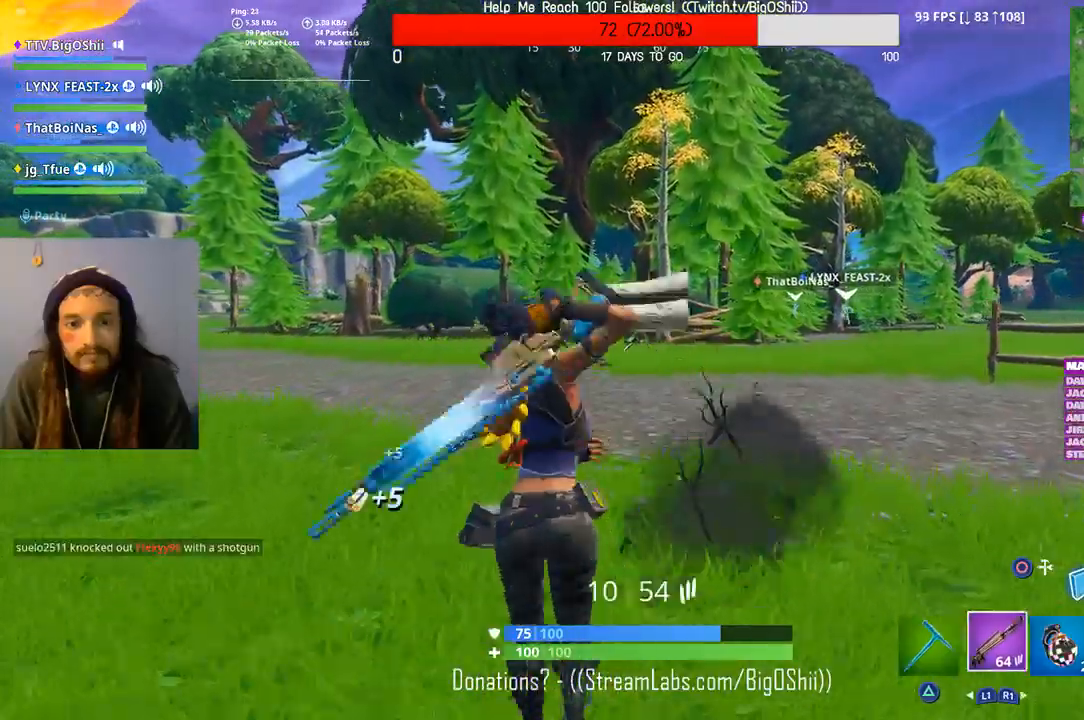
{"buttons": [], "left_stick": "up", "right_stick": "center", "events": [[100, "R1", "up"]]}
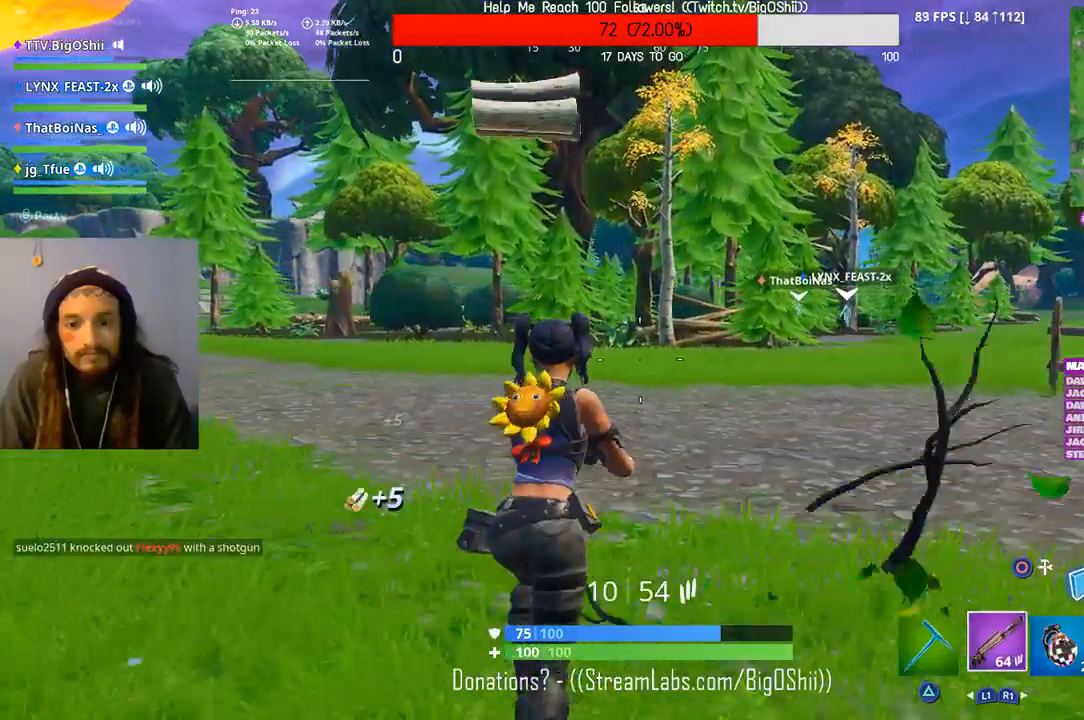
{"buttons": ["CROSS"], "left_stick": "up", "right_stick": "center", "events": [[467, "CROSS", "down"]]}
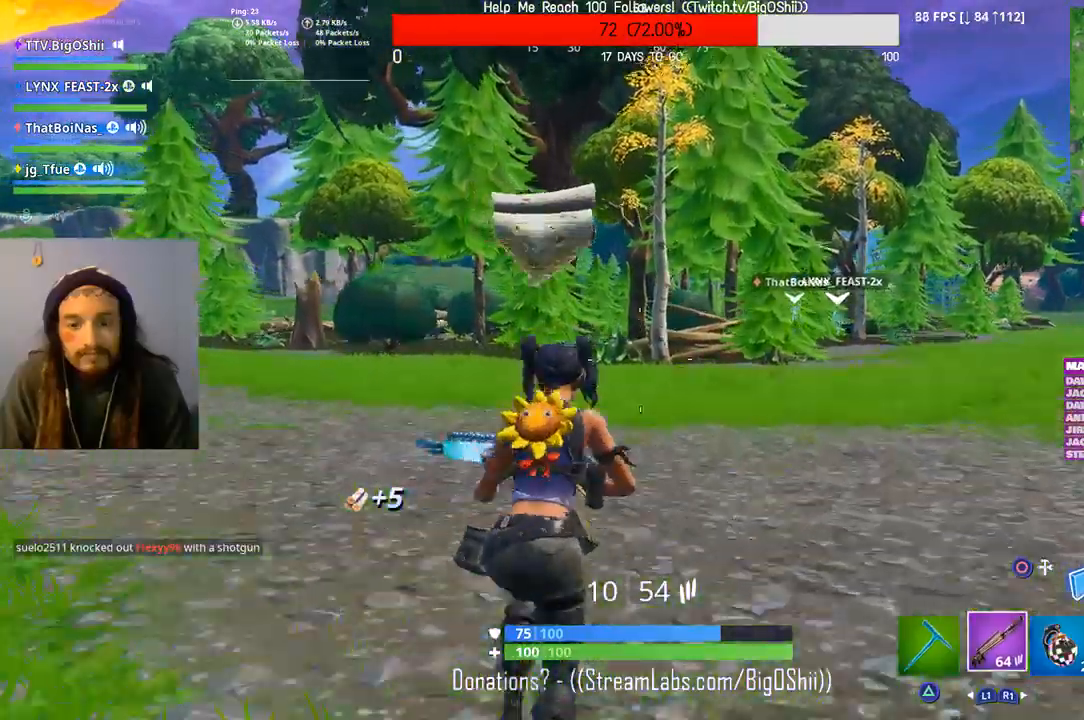
{"buttons": [], "left_stick": "up", "right_stick": "center", "events": [[133, "CROSS", "up"]]}
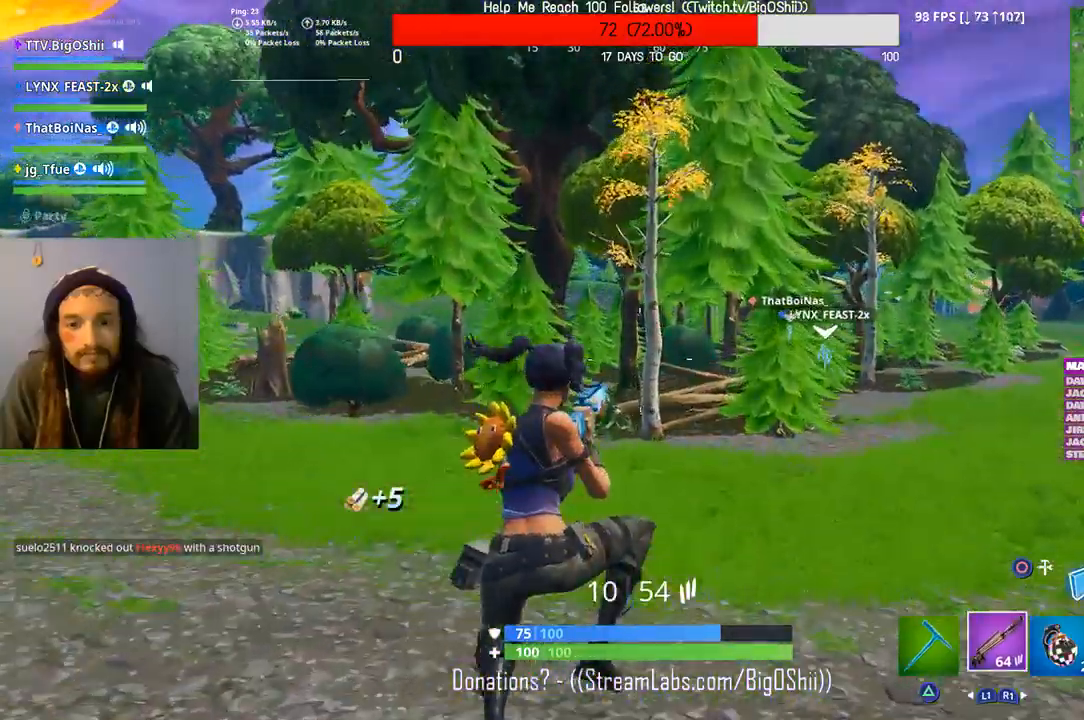
{"buttons": [], "left_stick": "up", "right_stick": "center", "events": []}
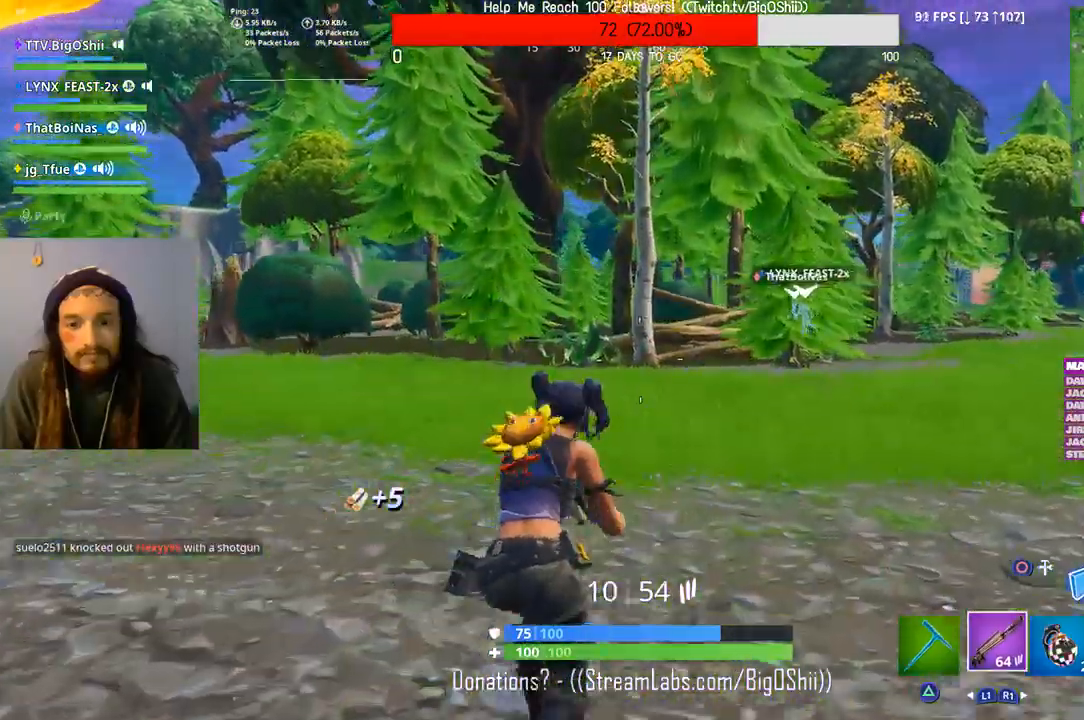
{"buttons": [], "left_stick": "up", "right_stick": "center", "events": [[33, "CROSS", "down"], [300, "CROSS", "up"]]}
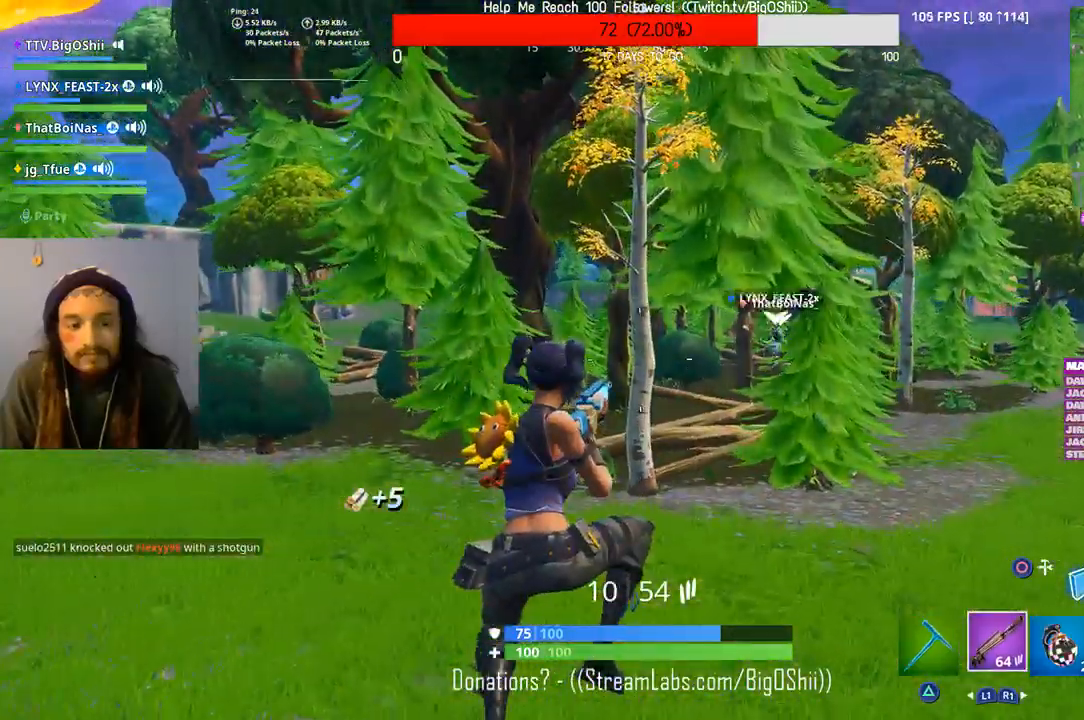
{"buttons": [], "left_stick": "up", "right_stick": "center", "events": []}
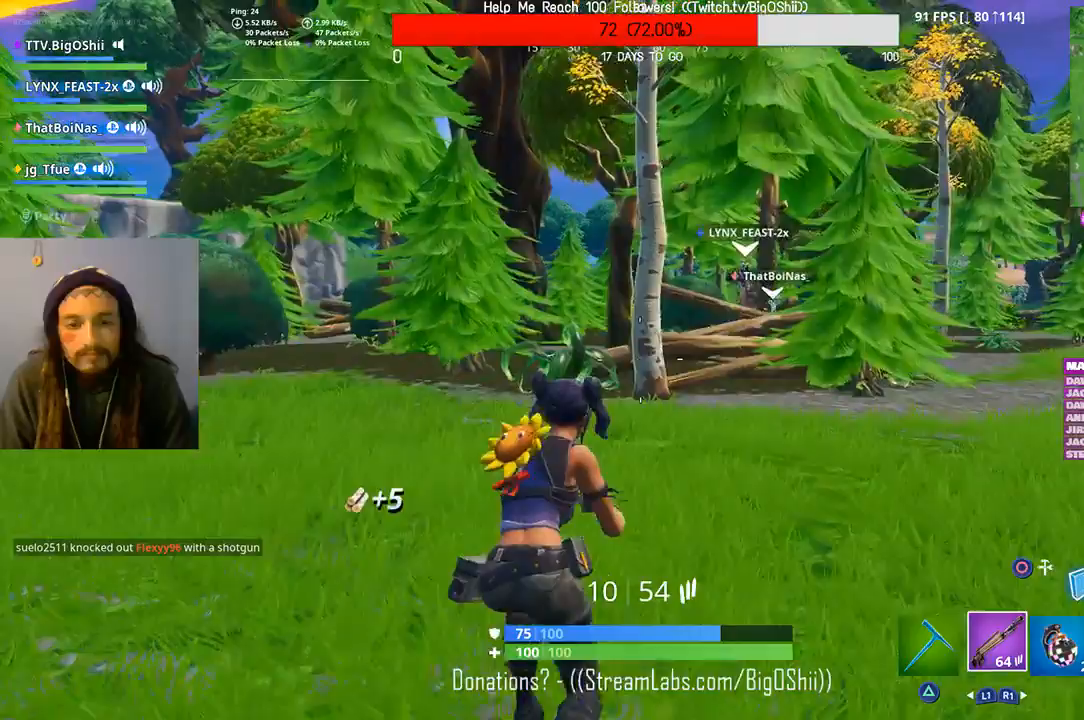
{"buttons": [], "left_stick": "up", "right_stick": "center", "events": [[300, "TRIANGLE", "down"], [433, "TRIANGLE", "up"]]}
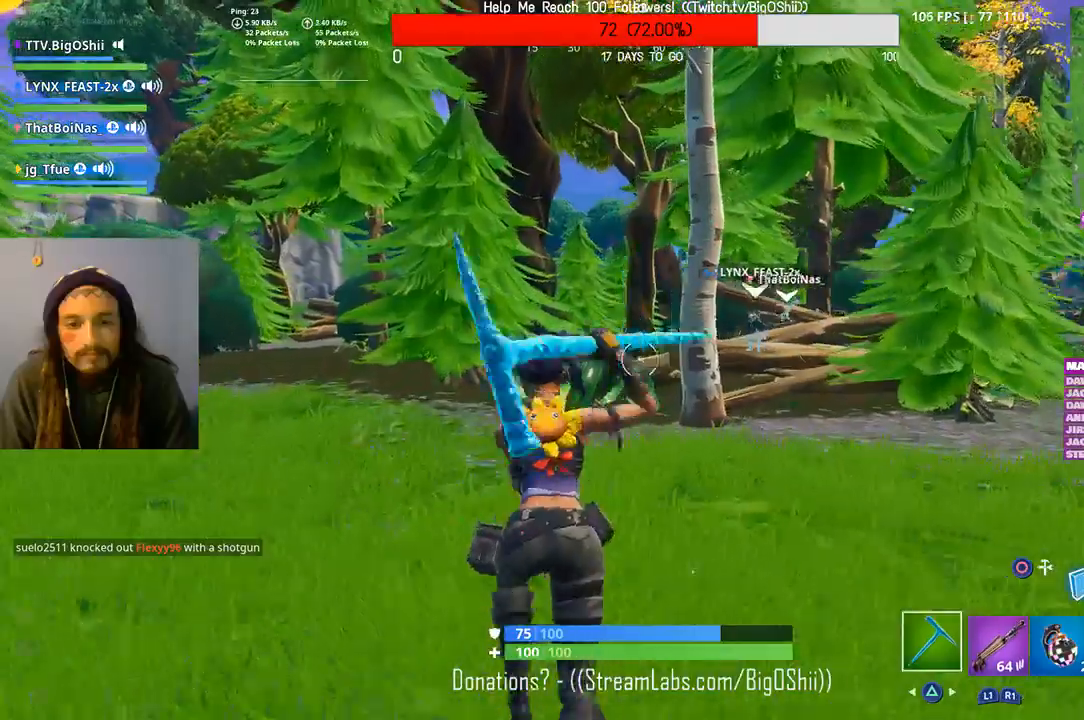
{"buttons": [], "left_stick": "up", "right_stick": "center", "events": []}
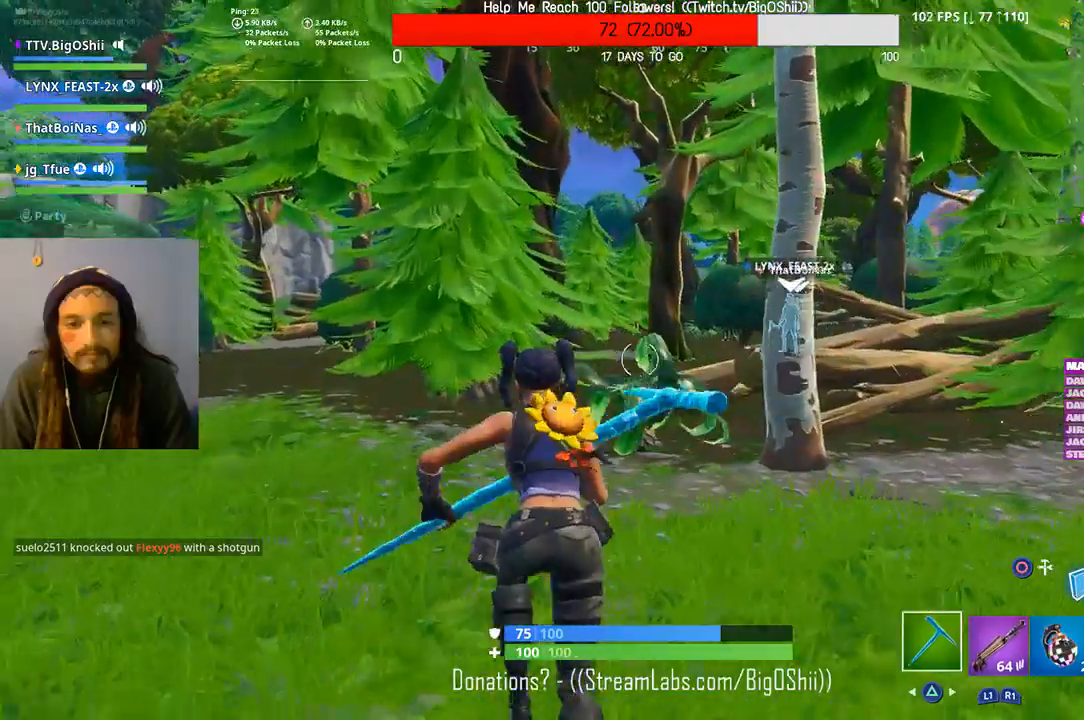
{"buttons": [], "left_stick": "up", "right_stick": "center", "events": []}
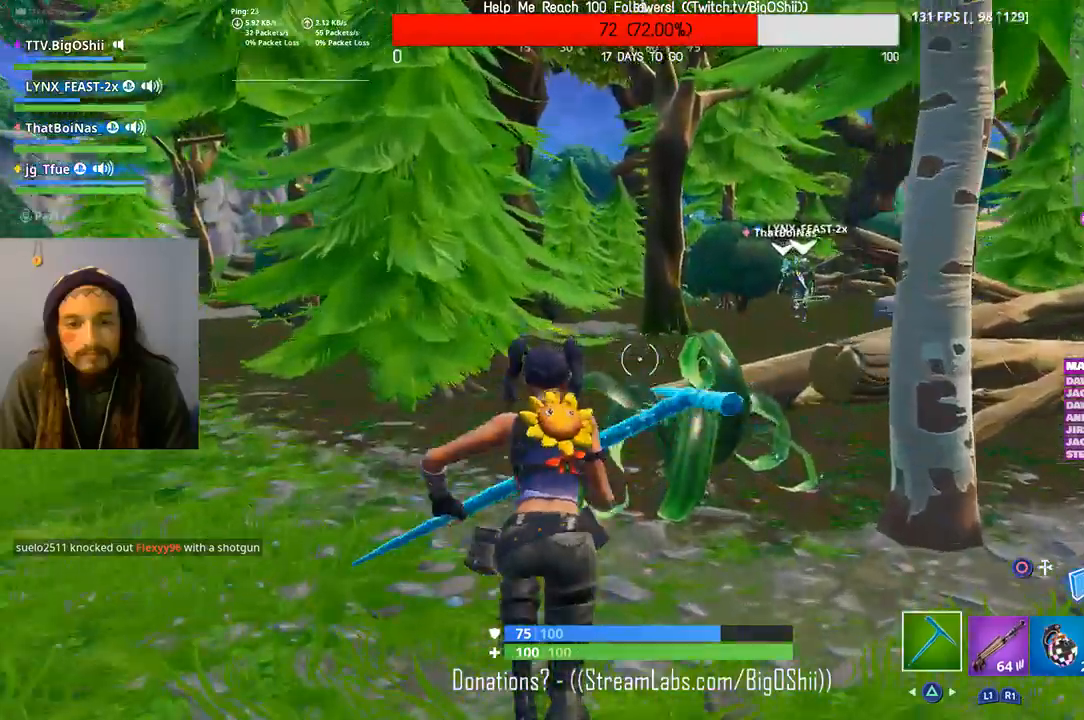
{"buttons": [], "left_stick": "up", "right_stick": "center", "events": [[200, "CROSS", "down"], [367, "CROSS", "up"]]}
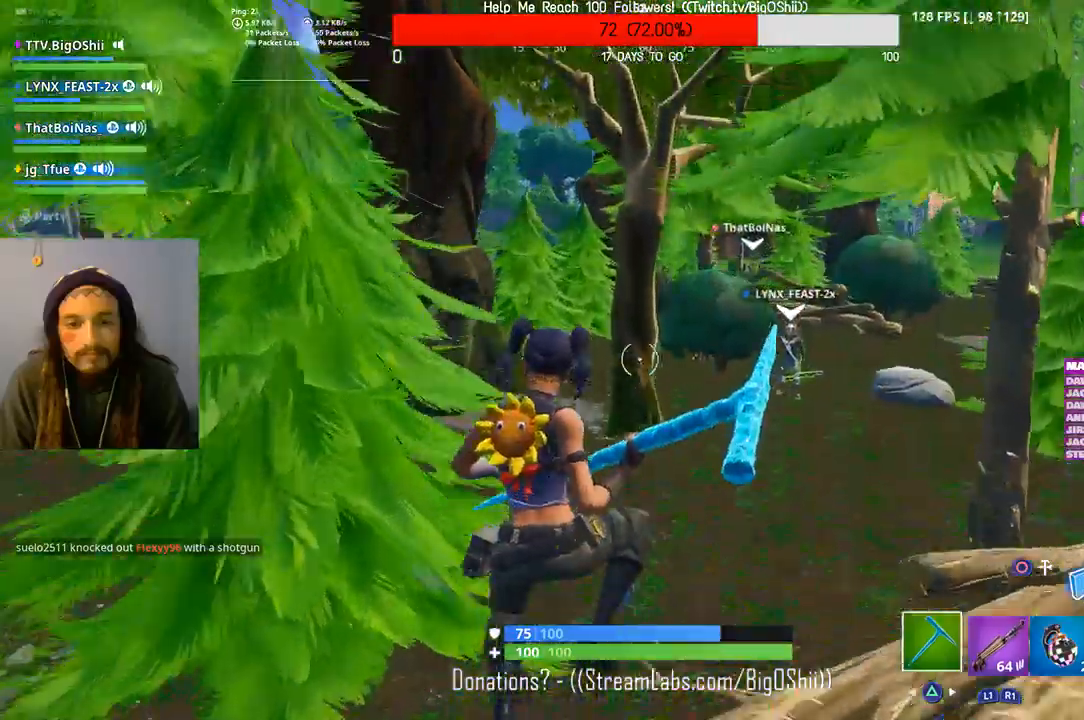
{"buttons": [], "left_stick": "up-right", "right_stick": "center", "events": [[433, "left_stick", "up-right"]]}
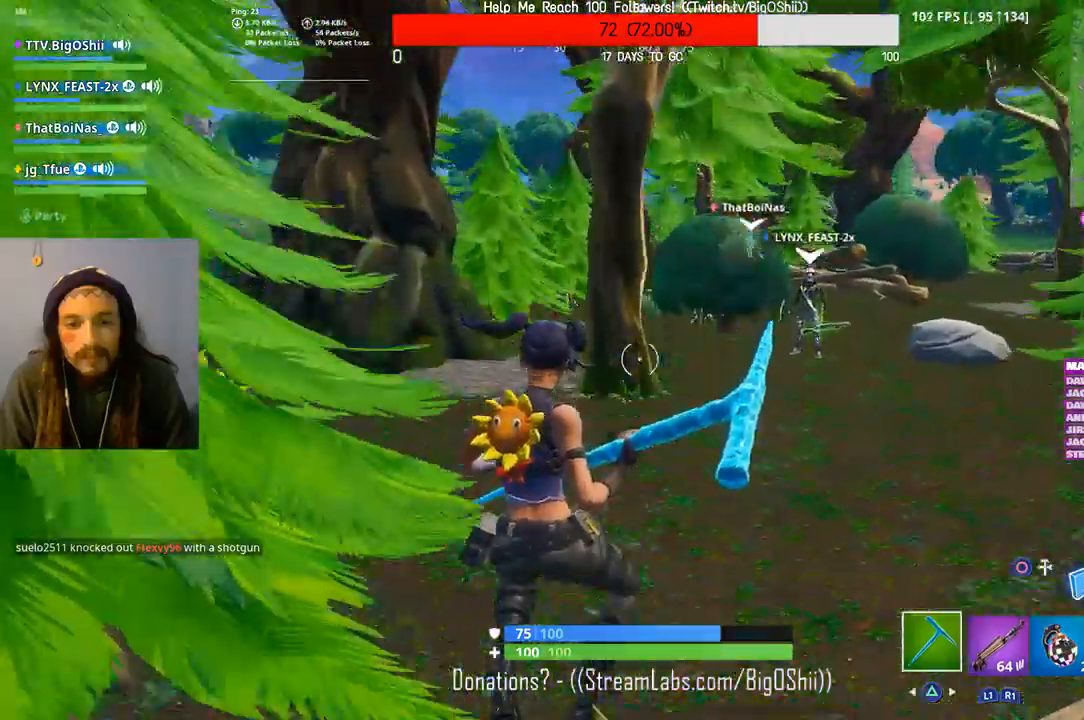
{"buttons": [], "left_stick": "up-right", "right_stick": "center", "events": []}
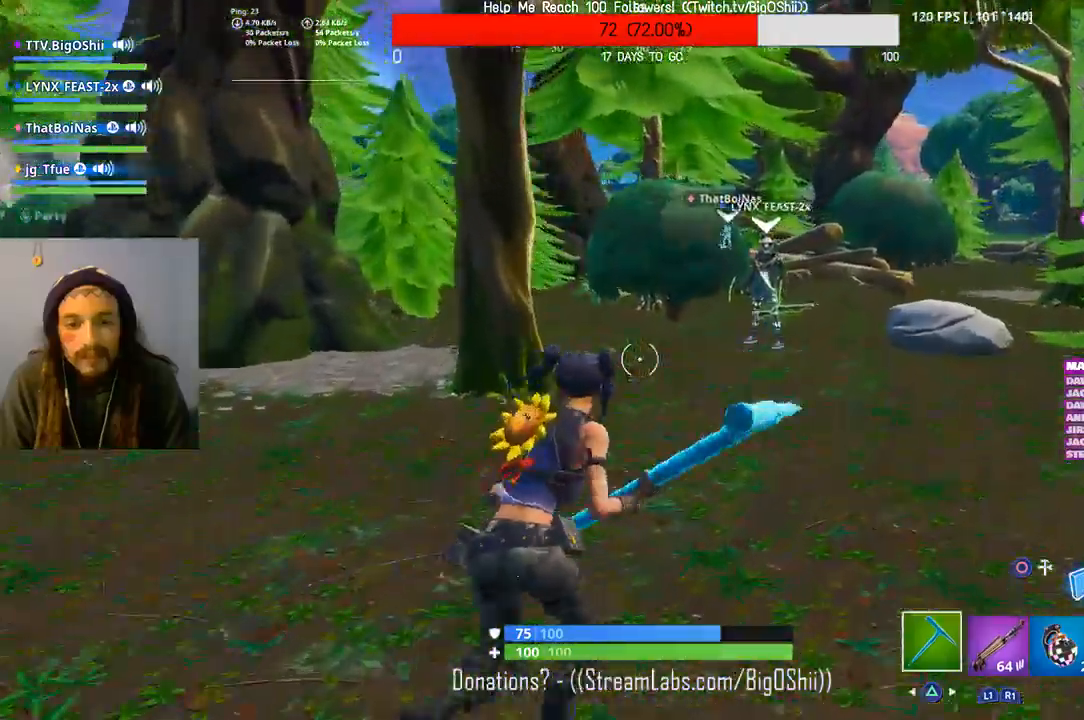
{"buttons": ["DPAD_UP"], "left_stick": "center", "right_stick": "center", "events": [[300, "left_stick", "center"], [433, "DPAD_UP", "down"]]}
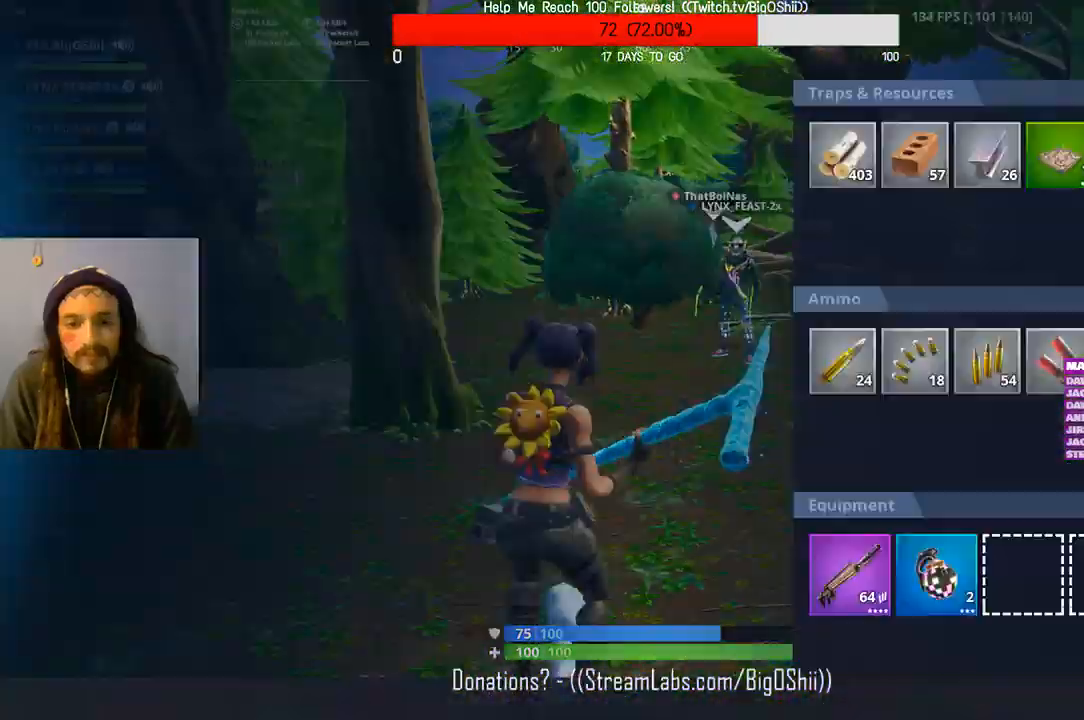
{"buttons": ["DPAD_RIGHT"], "left_stick": "center", "right_stick": "center", "events": [[33, "DPAD_UP", "up"], [200, "DPAD_RIGHT", "down"], [300, "DPAD_RIGHT", "up"], [333, "CROSS", "down"], [467, "CROSS", "up"], [467, "DPAD_RIGHT", "down"]]}
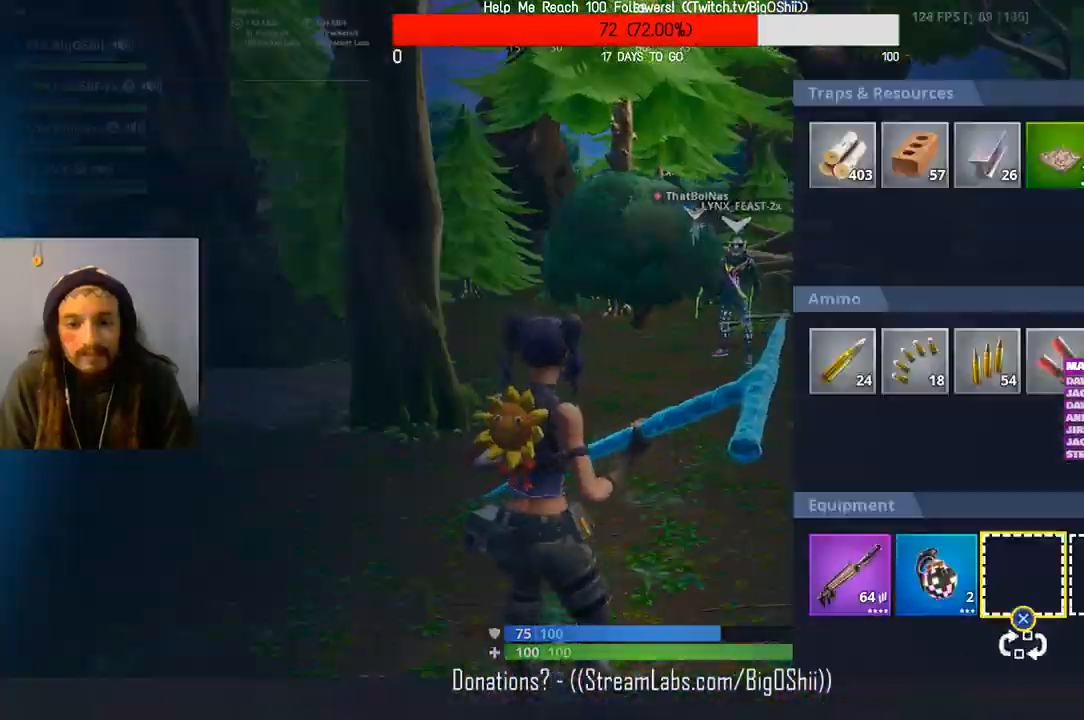
{"buttons": ["CIRCLE"], "left_stick": "center", "right_stick": "center", "events": [[33, "DPAD_RIGHT", "up"], [167, "DPAD_RIGHT", "down"], [267, "CROSS", "down"], [300, "DPAD_RIGHT", "up"], [400, "CROSS", "up"], [500, "CIRCLE", "down"]]}
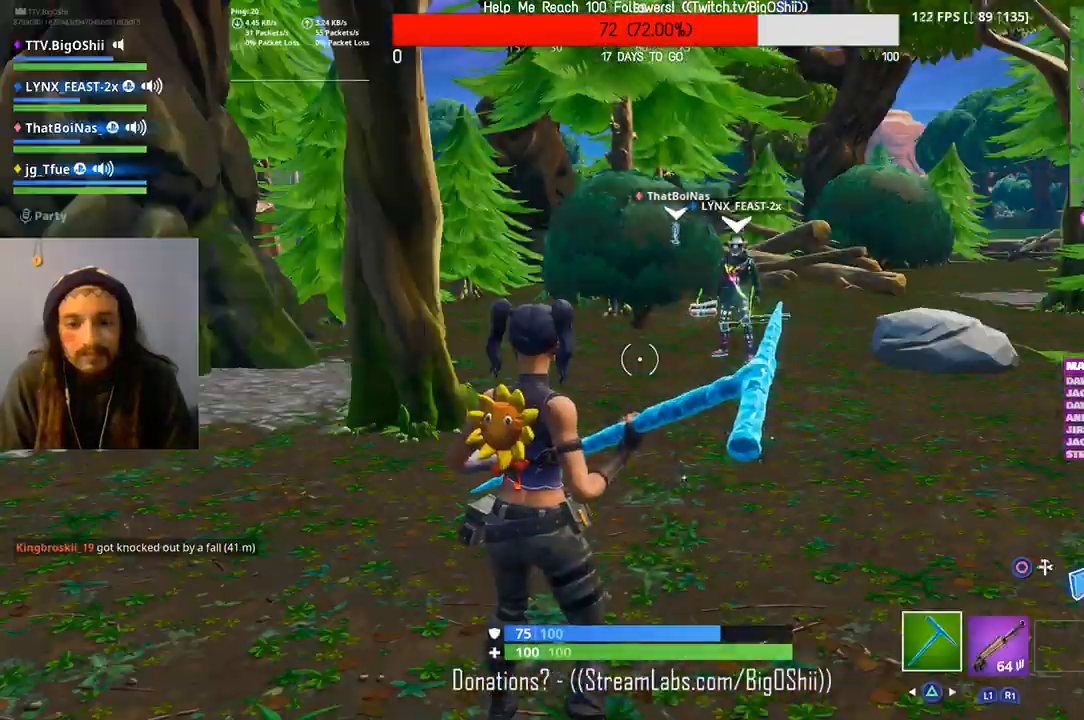
{"buttons": [], "left_stick": "up-right", "right_stick": "center", "events": [[100, "CIRCLE", "up"], [100, "left_stick", "up-right"]]}
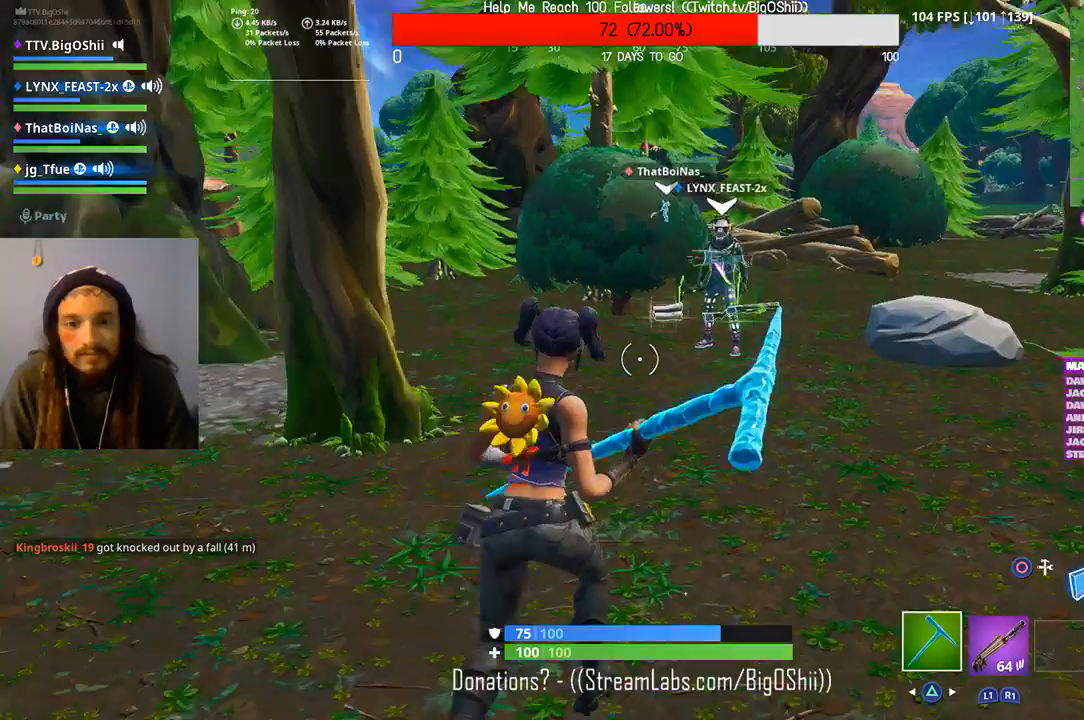
{"buttons": [], "left_stick": "up-right", "right_stick": "center", "events": []}